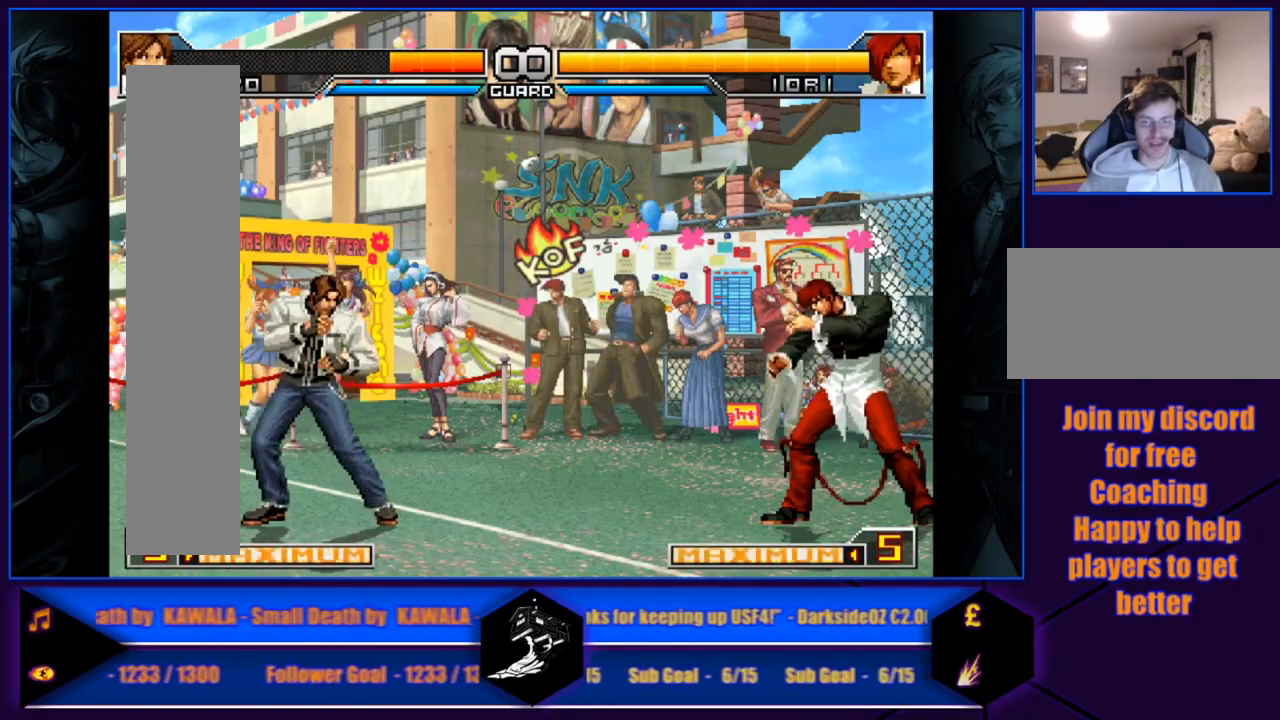
Gameplay with a controller (arcade stick); each line is a JSON object with the inputs held at the frame after it. "events" lists button and stick changes between this image and that frame as [ms after this image, input, new state], when the widget could be followed in between. Not read: L3 R3.
{"buttons": [], "left_stick": "up-right", "events": [[167, "left_stick", "down"], [233, "left_stick", "down-left"], [334, "left_stick", "right"], [400, "left_stick", "up-right"]]}
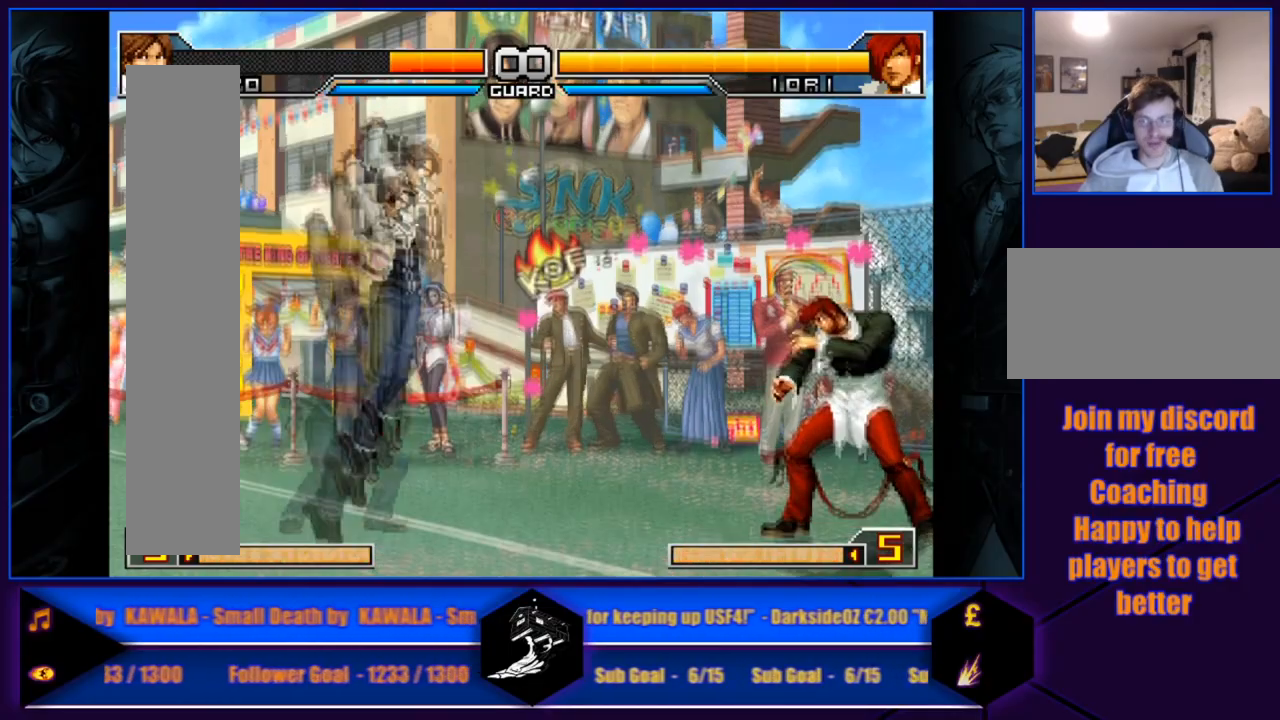
{"buttons": [], "left_stick": "down-right", "events": [[401, "left_stick", "center"], [501, "left_stick", "down-right"]]}
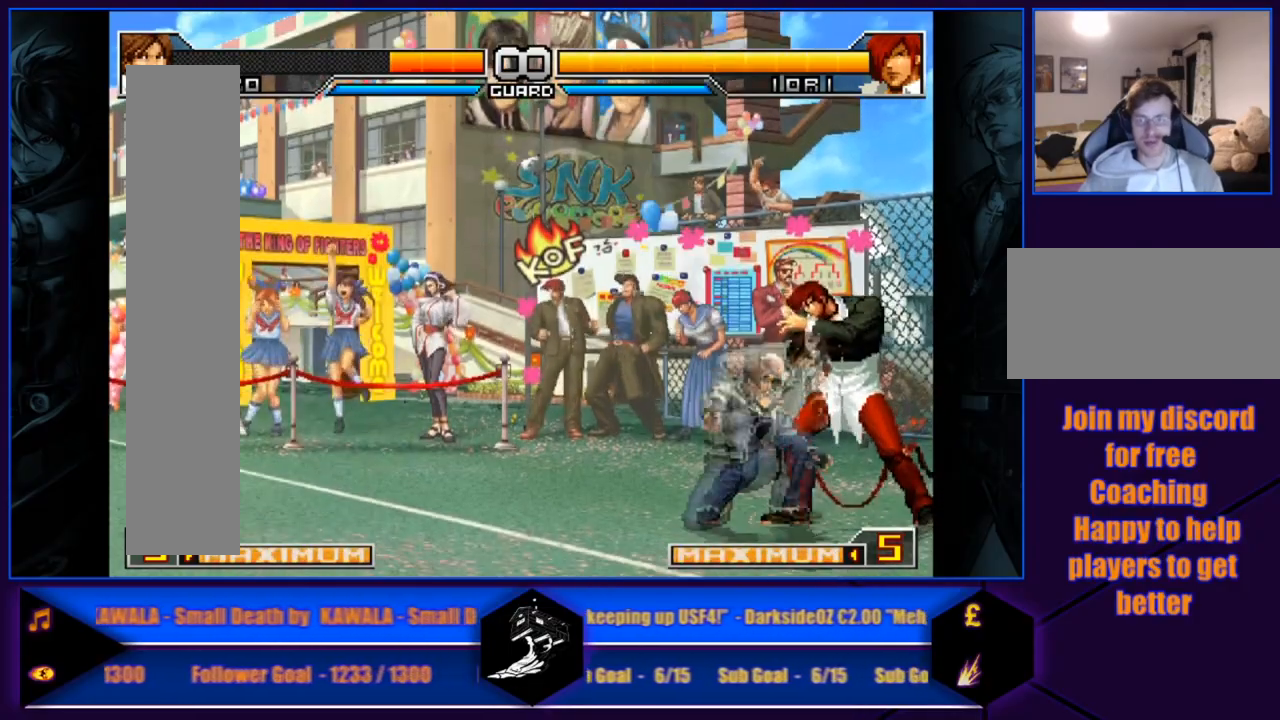
{"buttons": [], "left_stick": "up-left", "events": [[133, "left_stick", "up-left"]]}
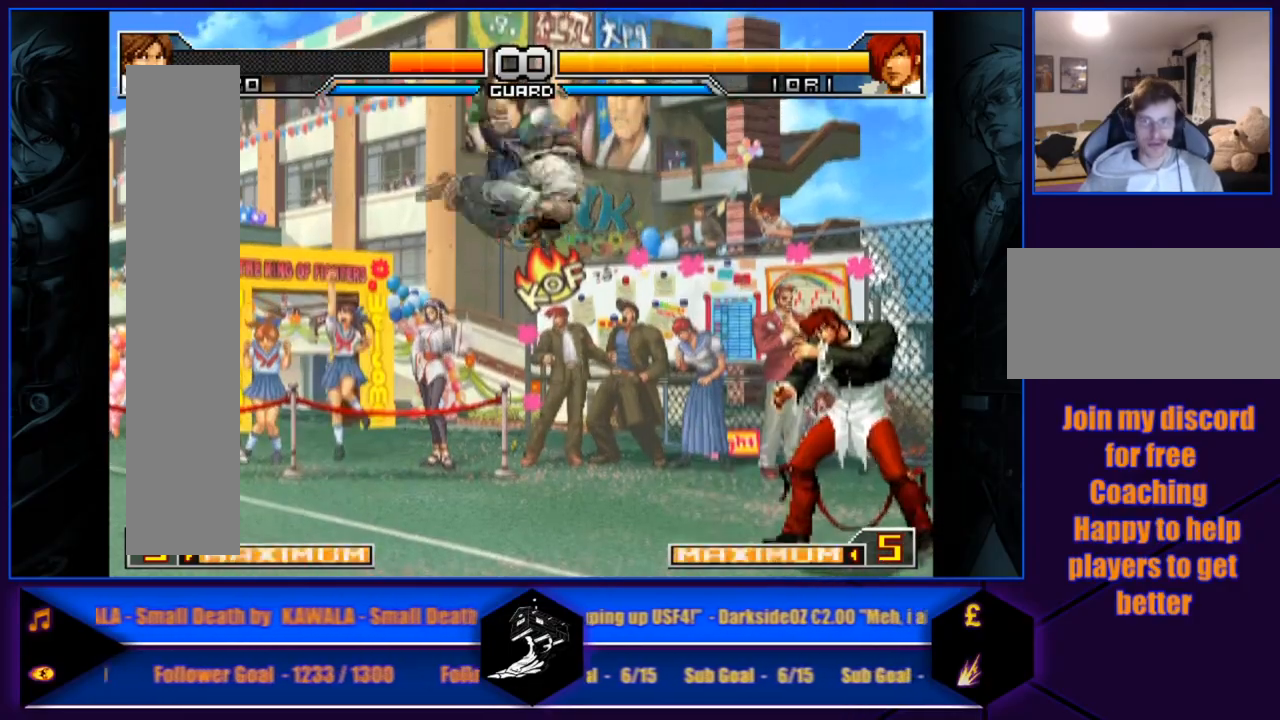
{"buttons": [], "left_stick": "up-right", "events": [[167, "left_stick", "center"], [267, "left_stick", "down"], [434, "left_stick", "up-right"]]}
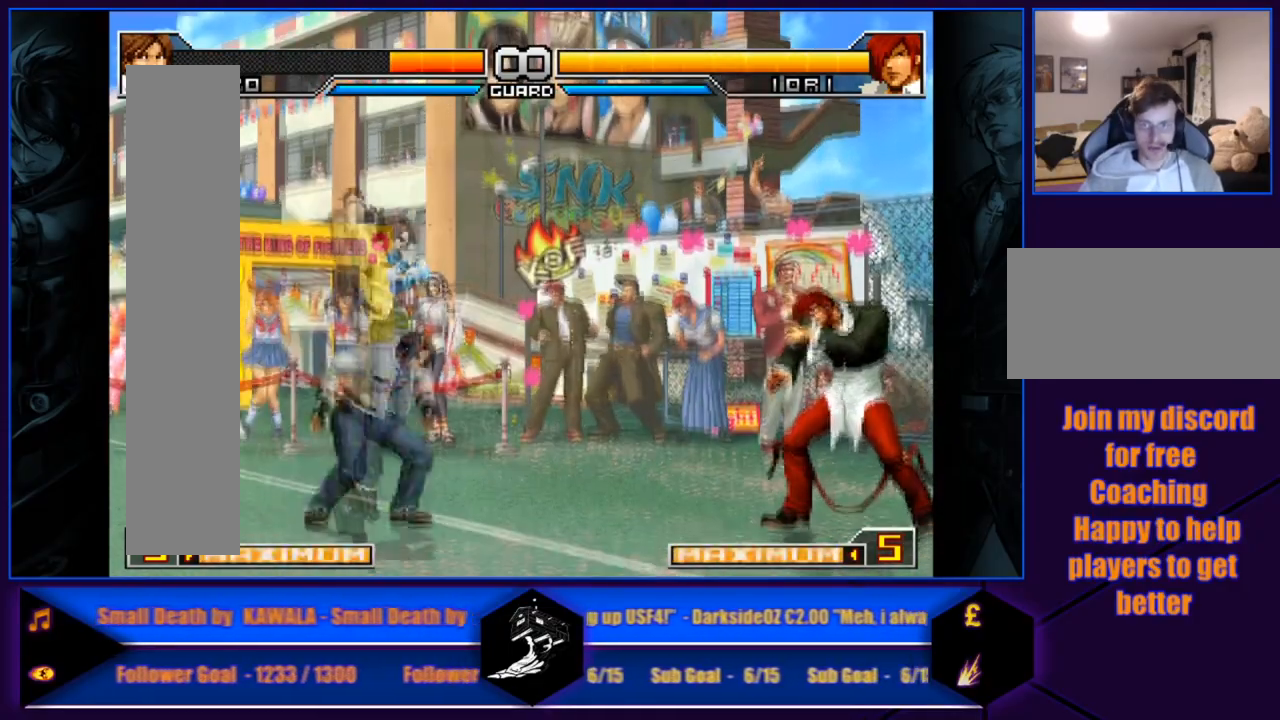
{"buttons": [], "left_stick": "center", "events": [[400, "left_stick", "center"]]}
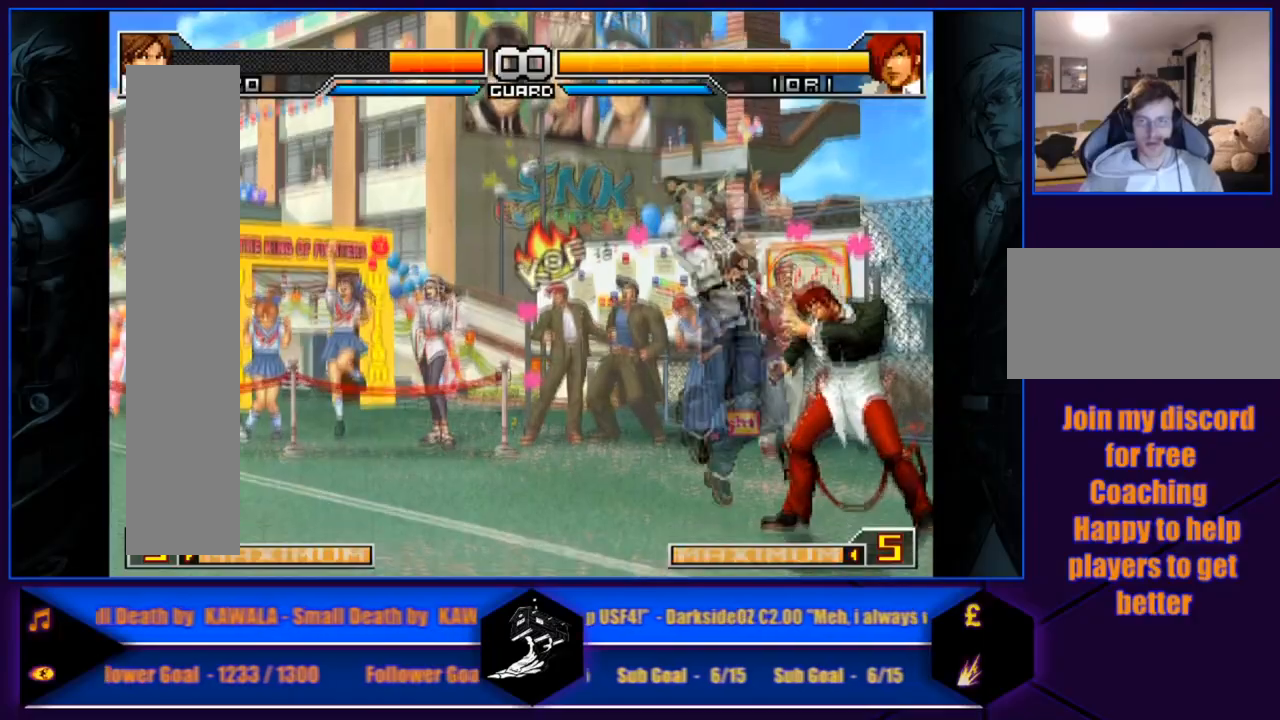
{"buttons": [], "left_stick": "up-left", "events": [[34, "left_stick", "down-right"], [167, "left_stick", "up-left"]]}
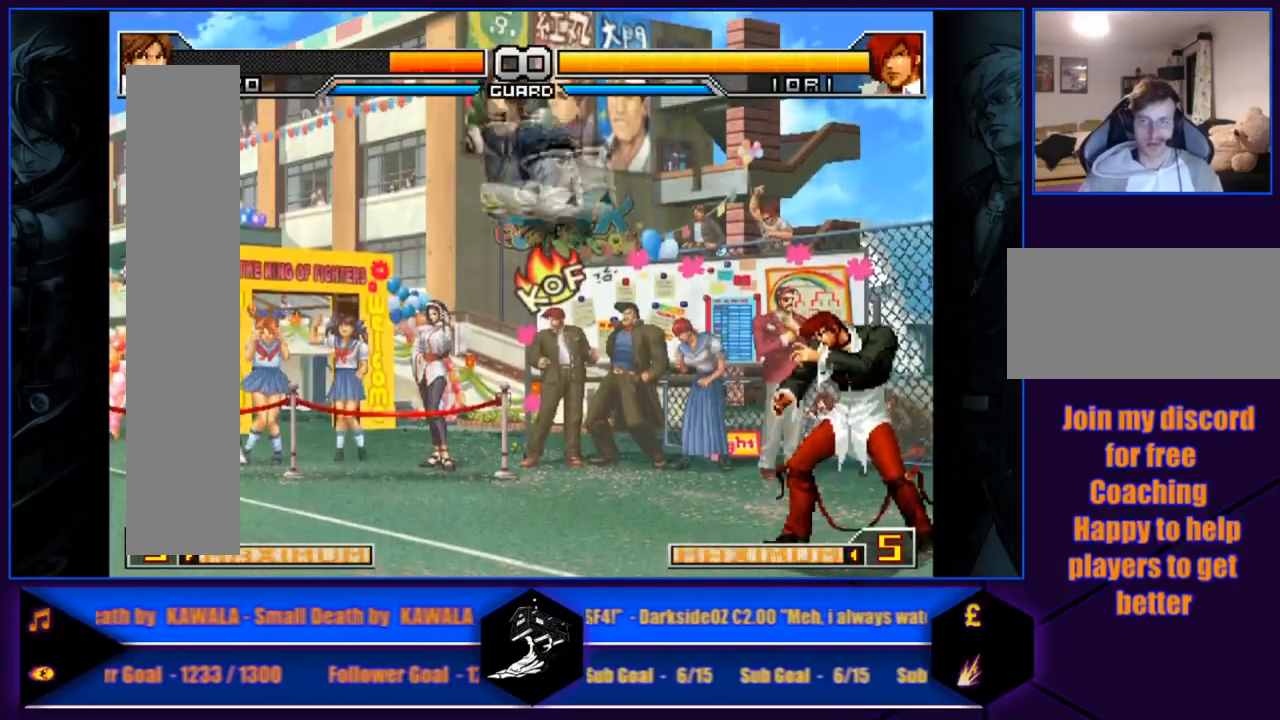
{"buttons": [], "left_stick": "up-right", "events": [[167, "left_stick", "center"], [267, "left_stick", "down"], [434, "left_stick", "up-right"]]}
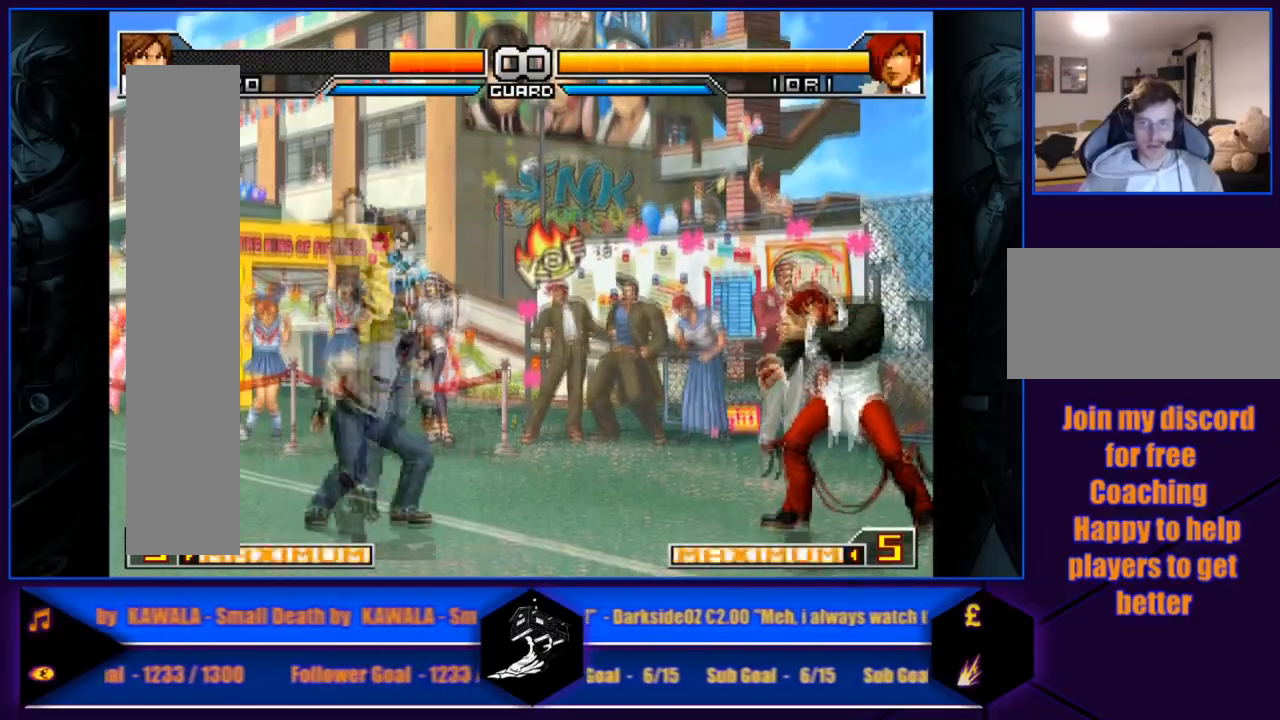
{"buttons": [], "left_stick": "down-right", "events": [[401, "left_stick", "center"], [501, "left_stick", "down-right"]]}
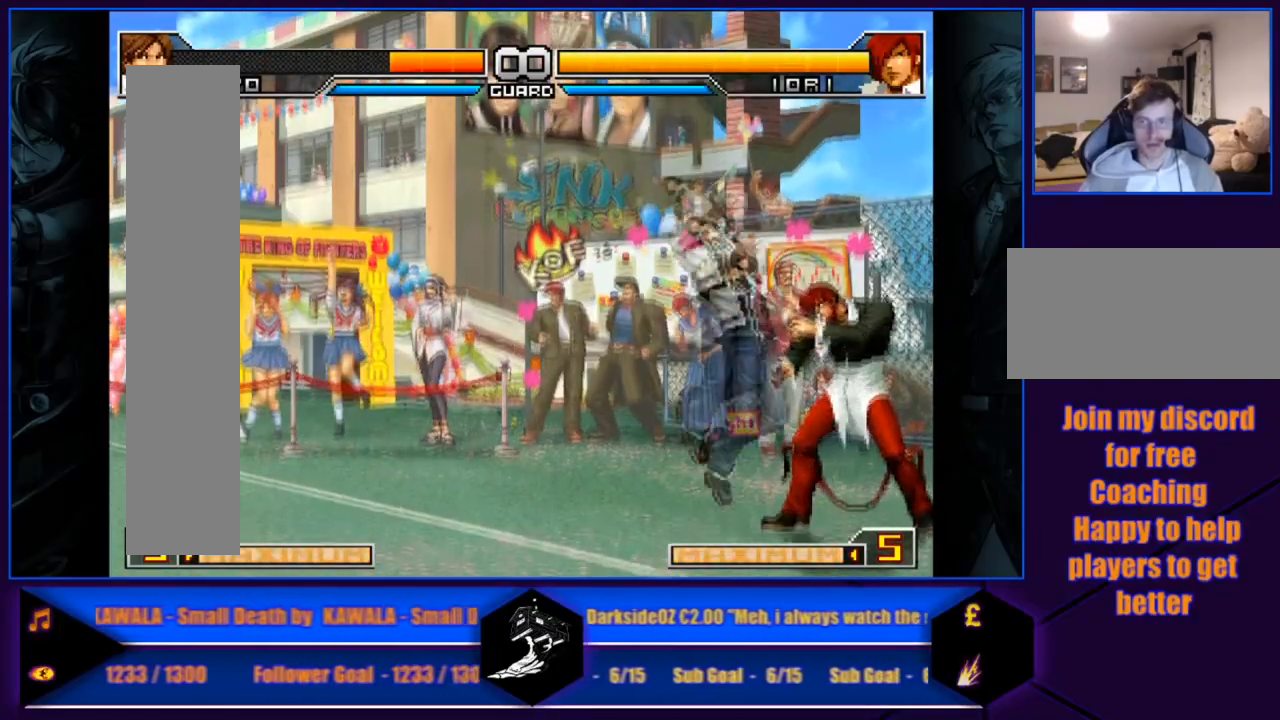
{"buttons": [], "left_stick": "up-left", "events": [[133, "left_stick", "up-left"]]}
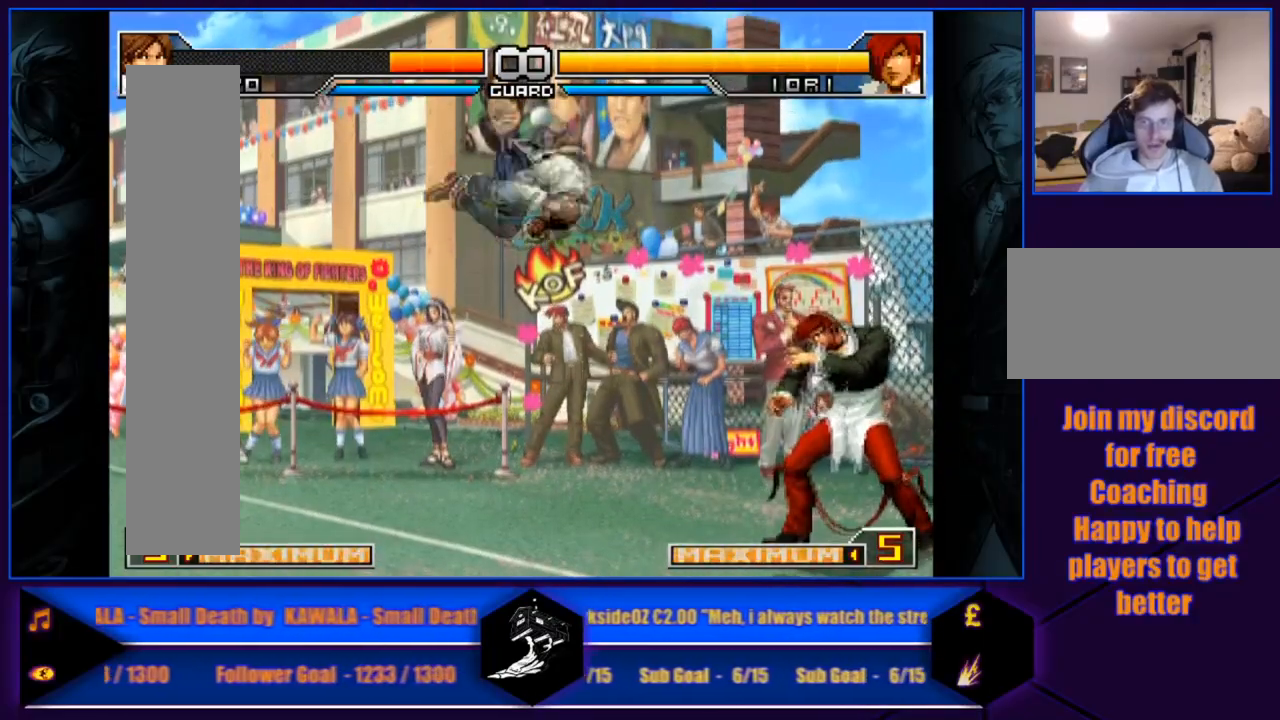
{"buttons": [], "left_stick": "center", "events": [[167, "left_stick", "center"]]}
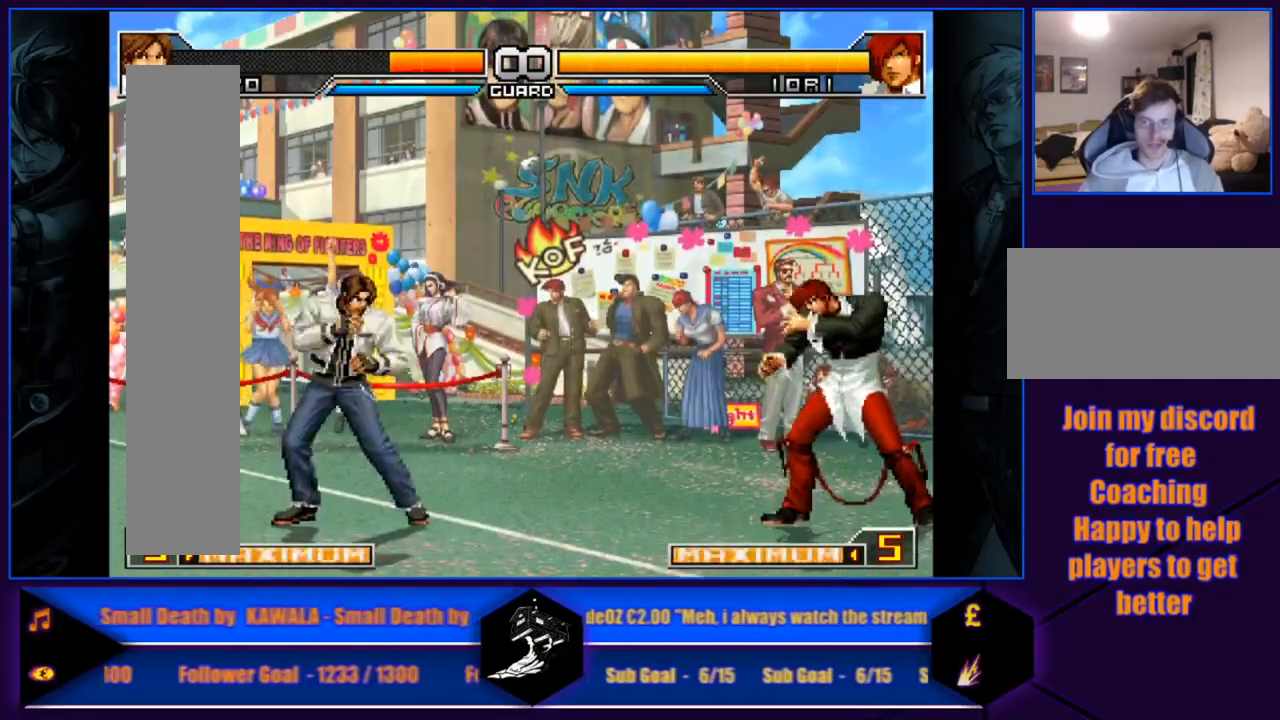
{"buttons": [], "left_stick": "center", "events": []}
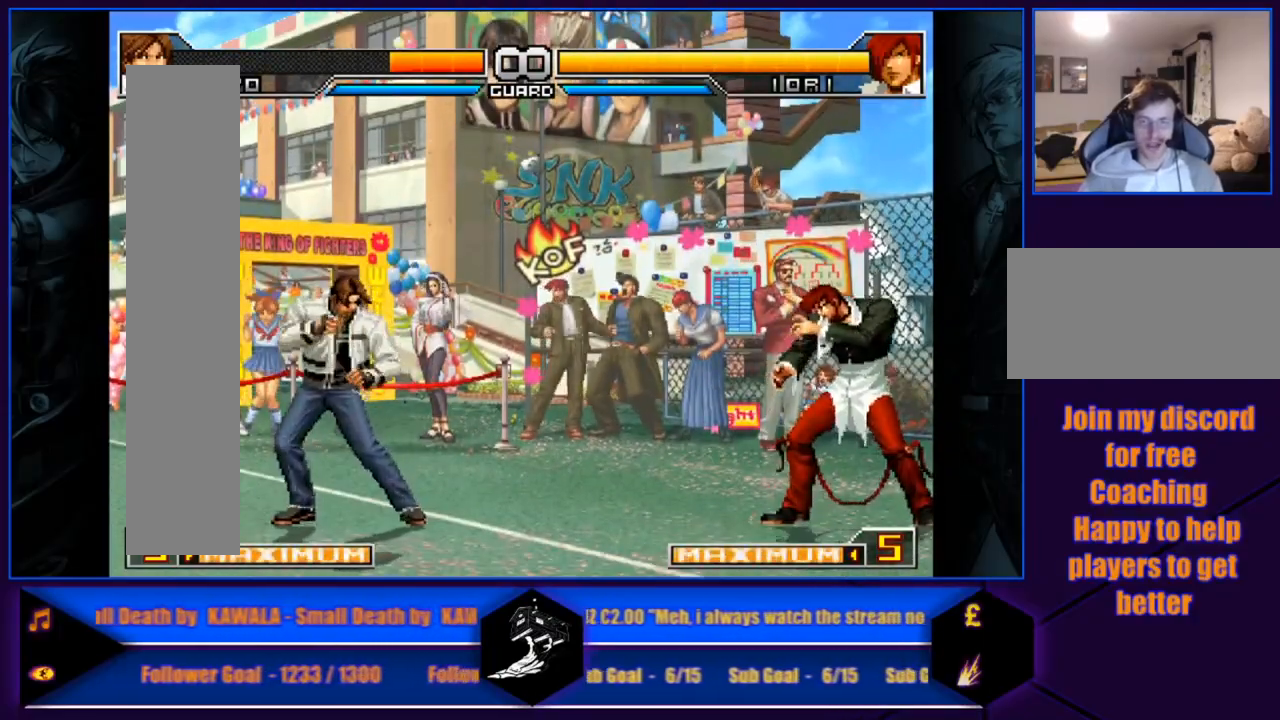
{"buttons": [], "left_stick": "center", "events": [[34, "left_stick", "left"], [234, "left_stick", "center"]]}